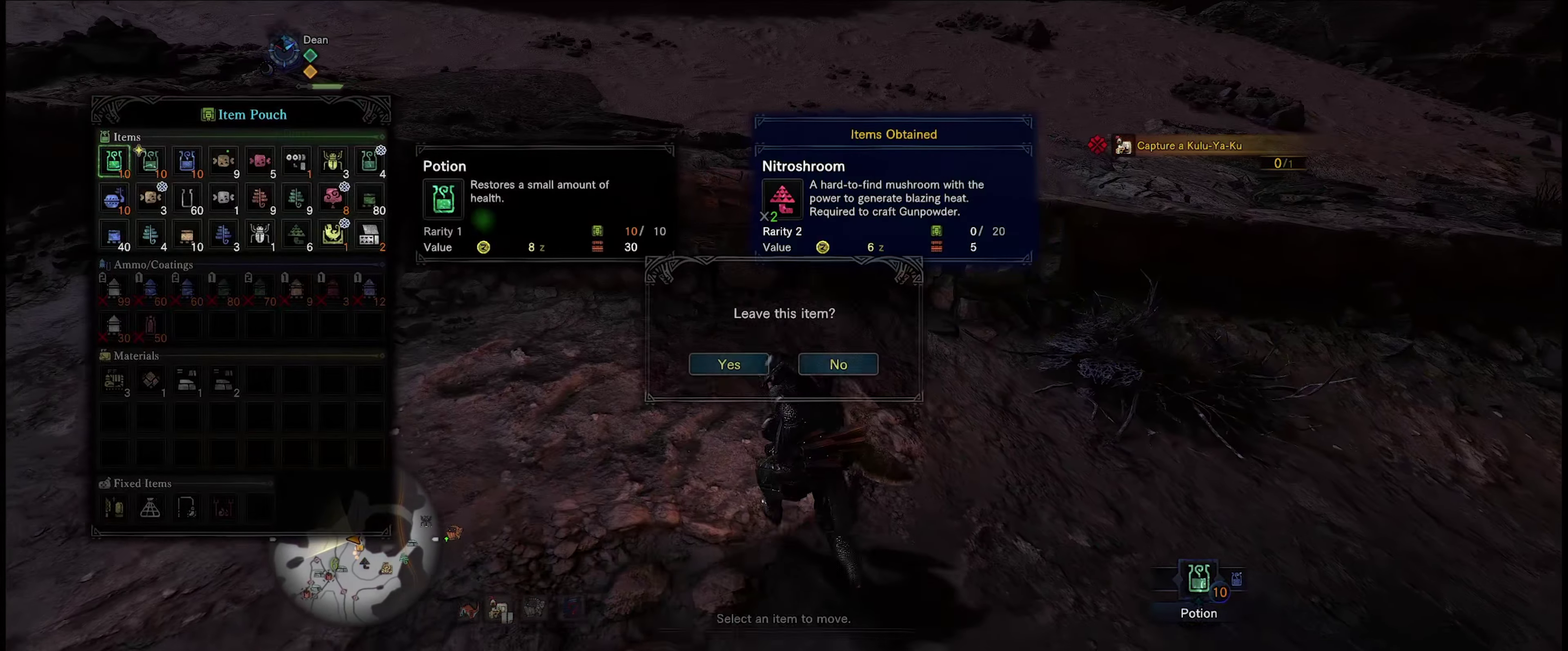
Gameplay with a controller (Xbox layout); each line is a JSON object with the inputs held at the frame after it (dt_ms = milliseconds from this image to that frame). "events" lists button and stick changes between this image and that frame as [ms after this image, input, new state], when the widget could be followed in between. Not read: A L3 R3.
{"dt_ms": 400, "buttons": [], "left_stick": "center", "right_stick": "center", "events": [[334, "left_stick", "center"]]}
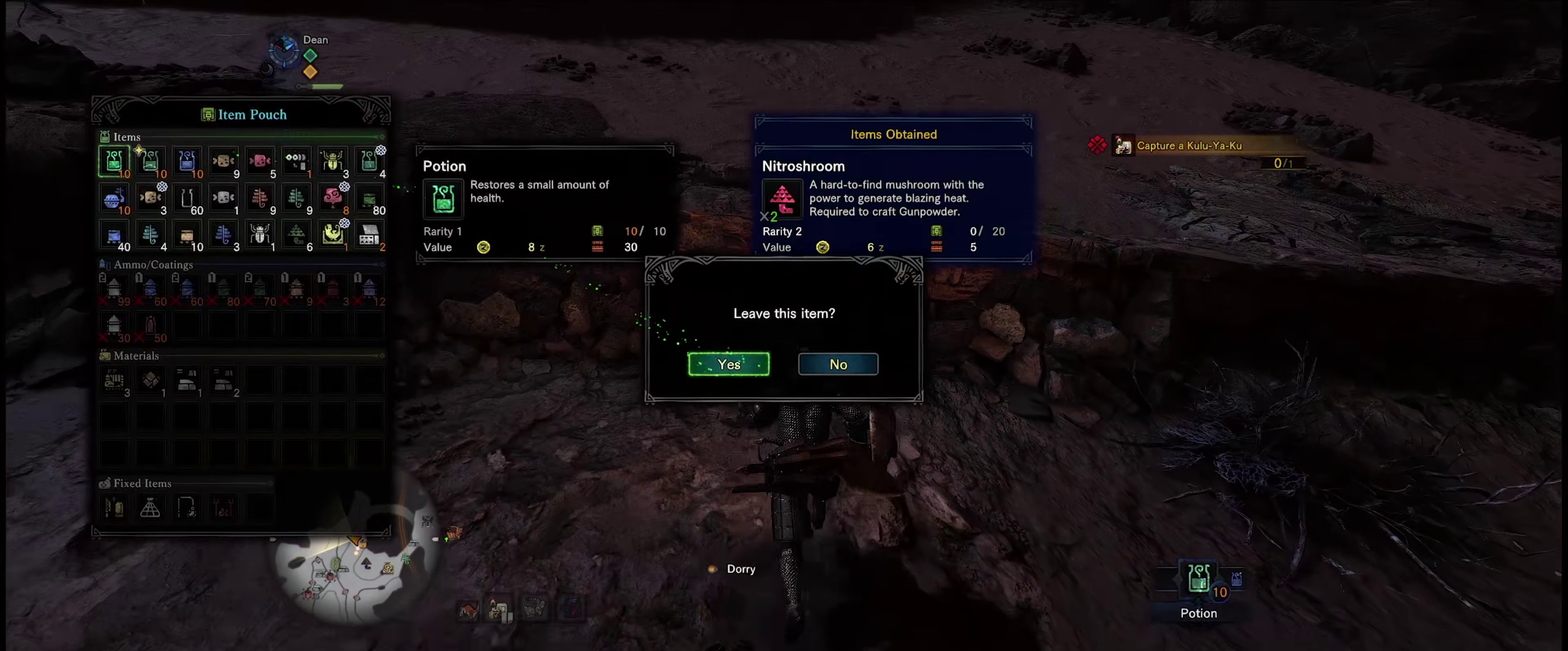
{"dt_ms": 400, "buttons": [], "left_stick": "up", "right_stick": "center", "events": [[317, "left_stick", "up"]]}
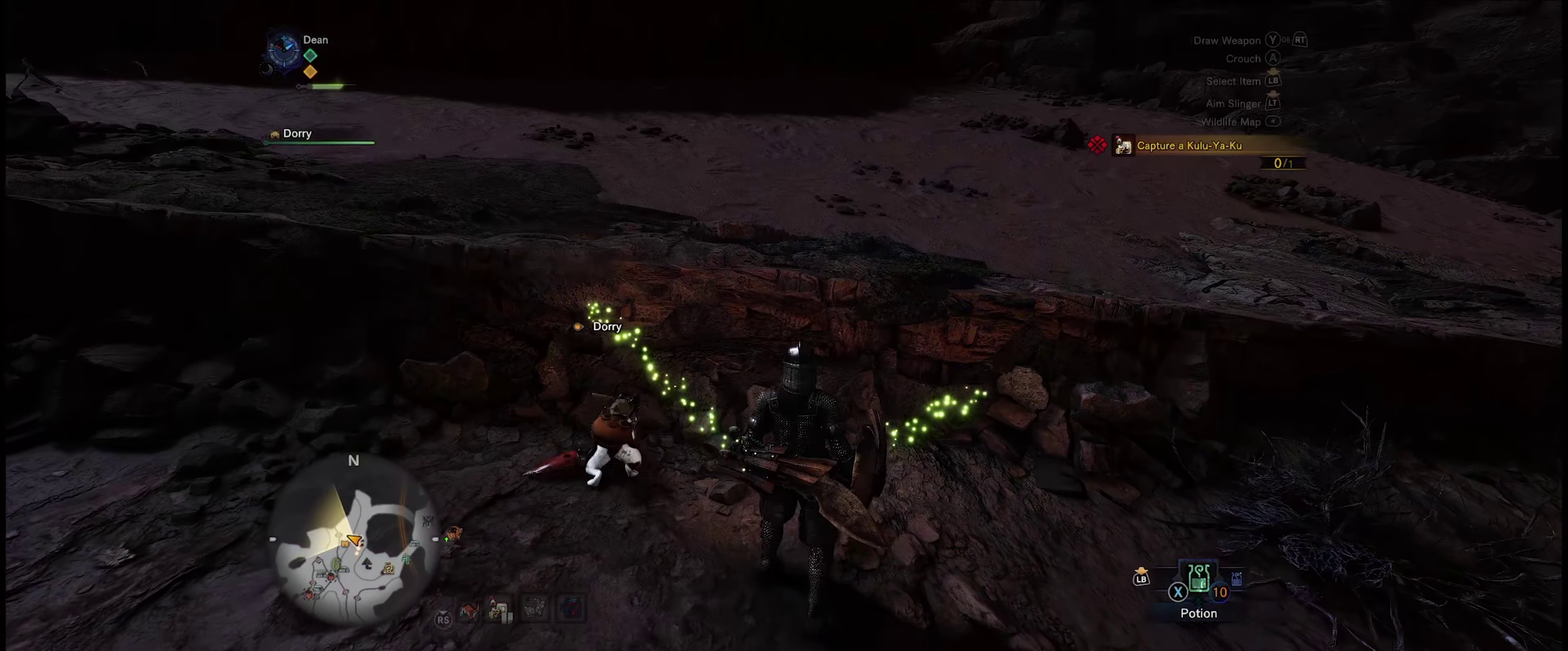
{"dt_ms": 751, "buttons": [], "left_stick": "up", "right_stick": "center", "events": []}
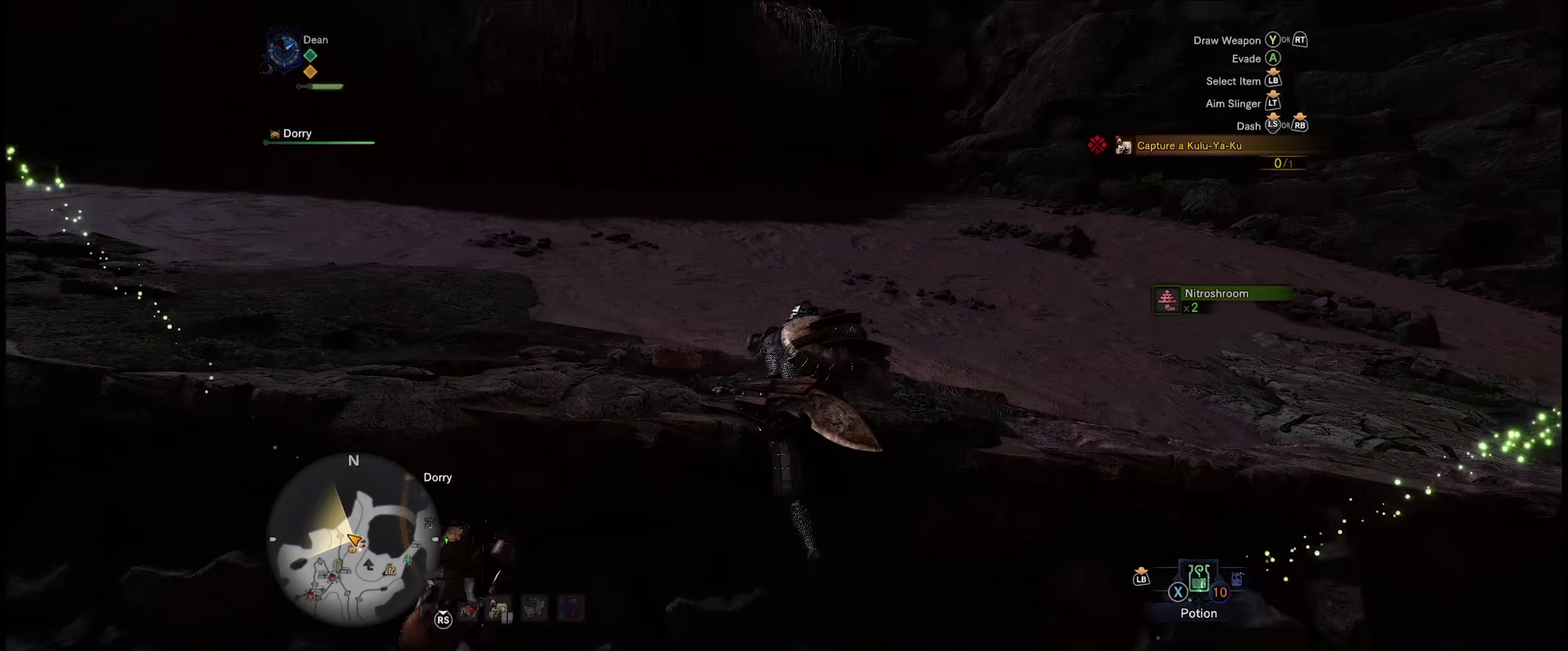
{"dt_ms": 450, "buttons": [], "left_stick": "up-right", "right_stick": "down-right", "events": [[416, "left_stick", "up-right"], [416, "right_stick", "down-right"]]}
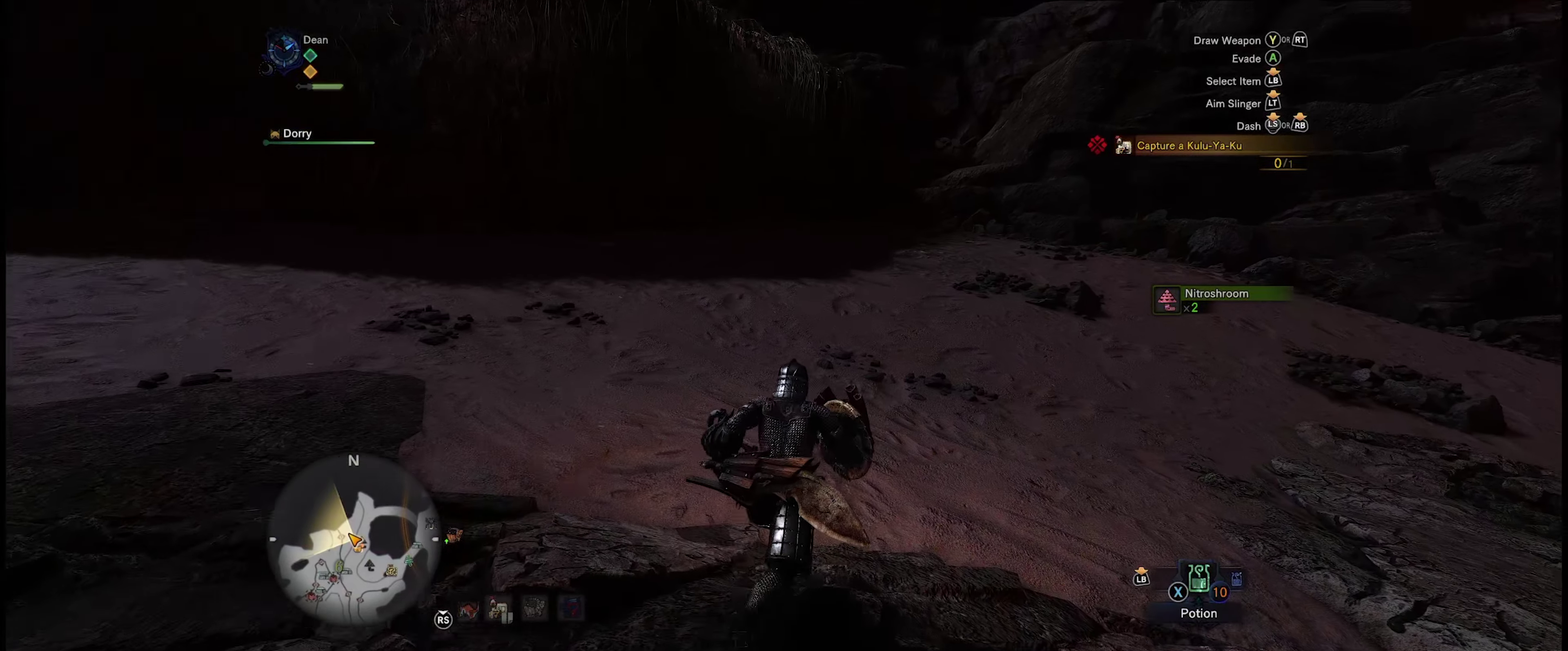
{"dt_ms": 200, "buttons": [], "left_stick": "up", "right_stick": "down-right", "events": [[100, "left_stick", "up"]]}
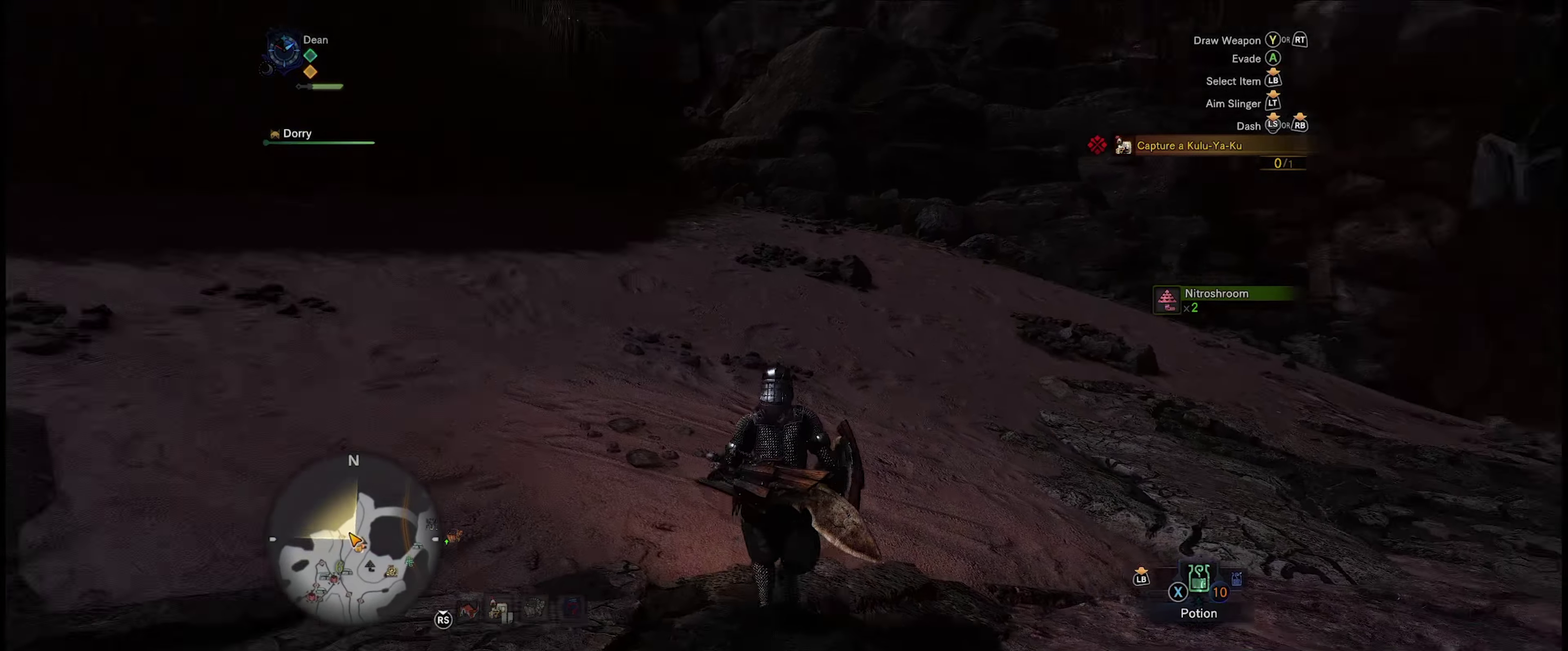
{"dt_ms": 200, "buttons": [], "left_stick": "up-left", "right_stick": "center", "events": [[50, "left_stick", "up-left"], [66, "right_stick", "right"], [200, "right_stick", "center"]]}
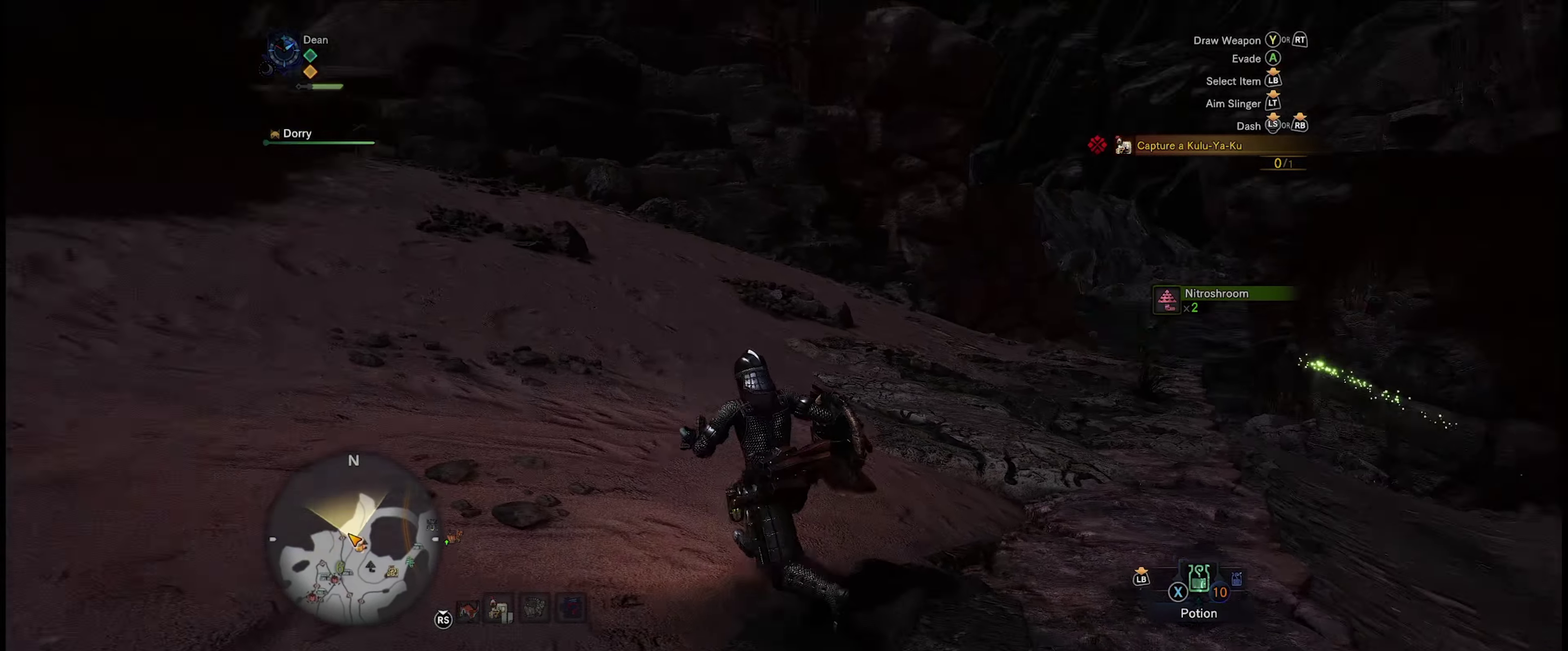
{"dt_ms": 500, "buttons": [], "left_stick": "up", "right_stick": "center", "events": [[433, "left_stick", "up"]]}
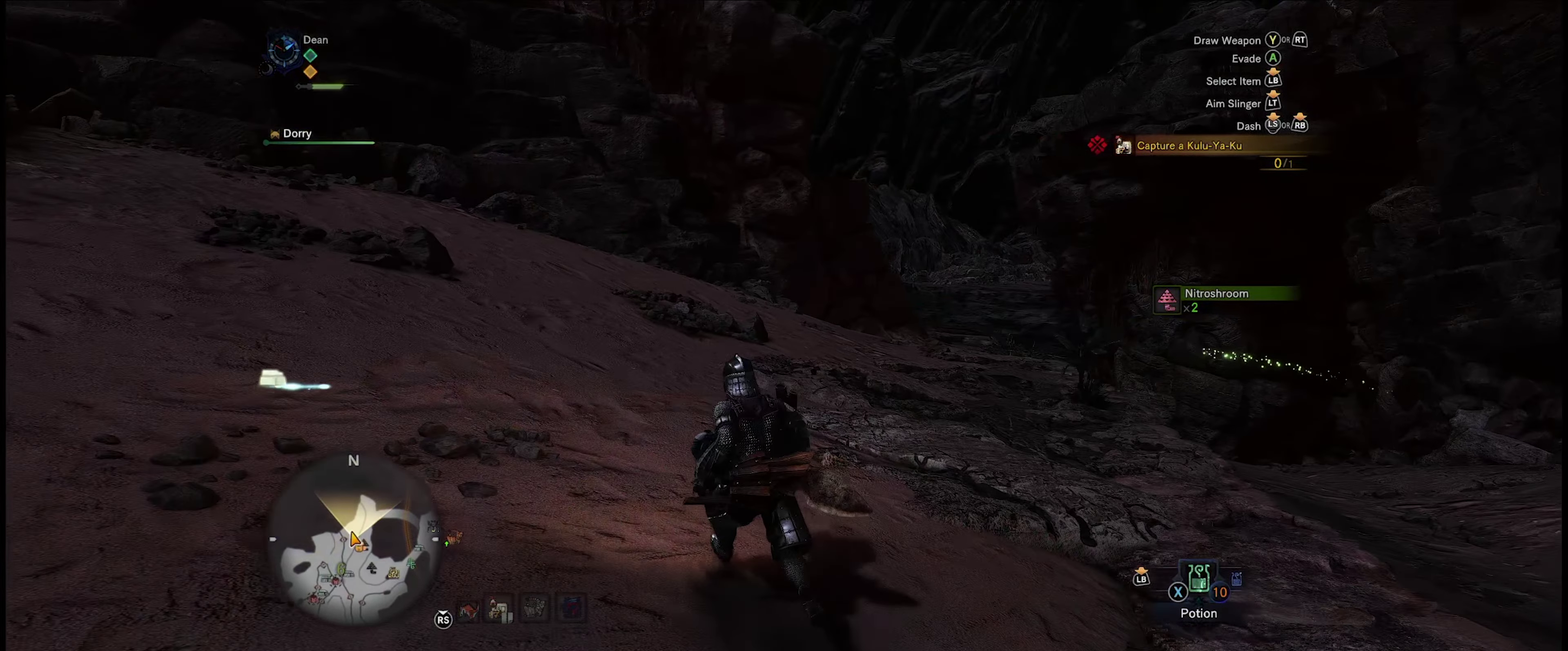
{"dt_ms": 300, "buttons": [], "left_stick": "up-right", "right_stick": "center", "events": [[300, "left_stick", "up-right"]]}
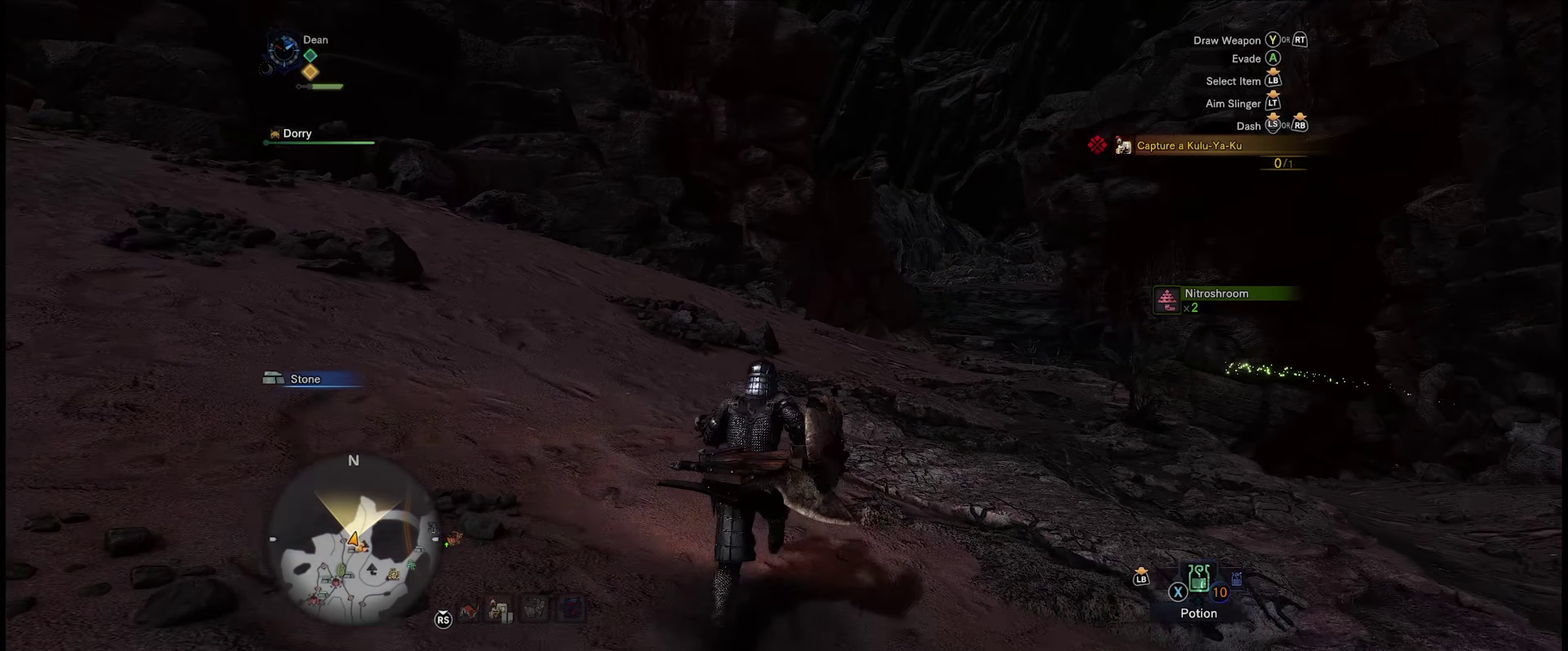
{"dt_ms": 100, "buttons": [], "left_stick": "up-right", "right_stick": "down-right", "events": [[83, "right_stick", "down-right"]]}
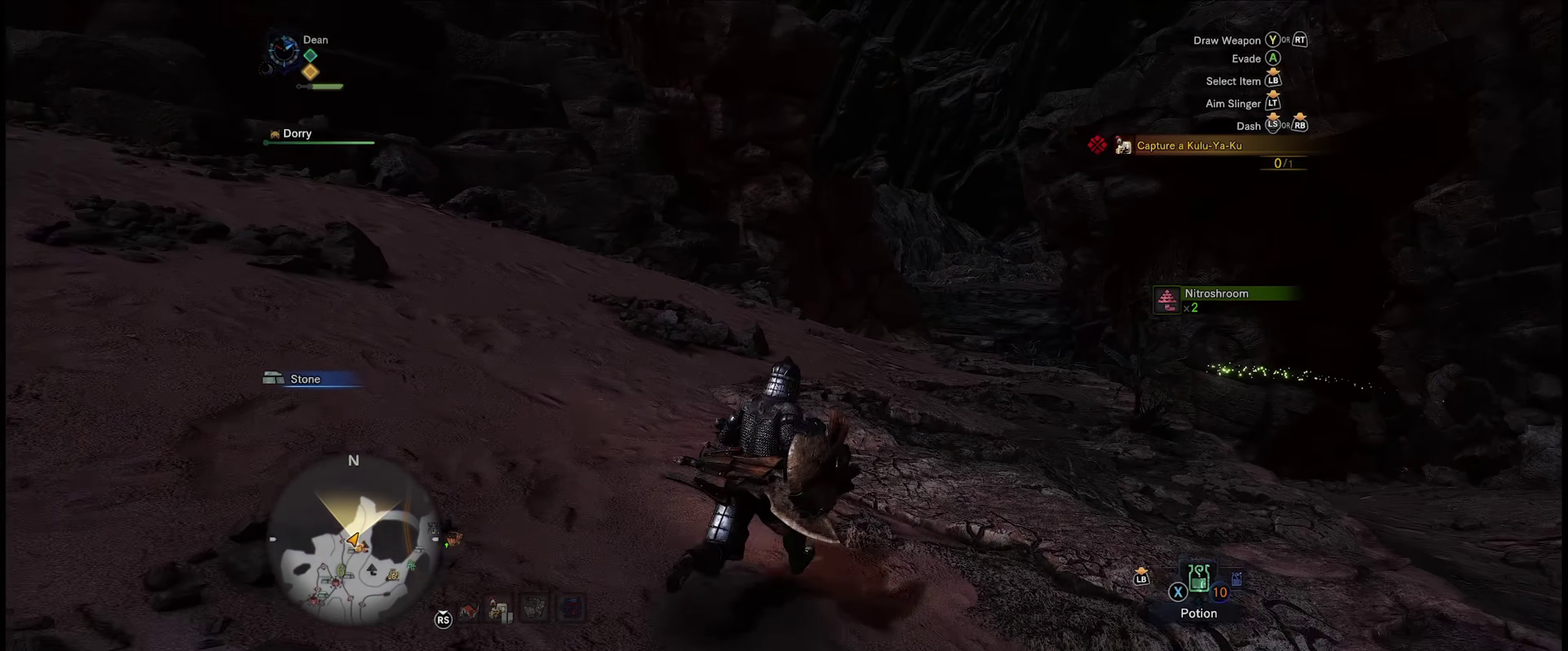
{"dt_ms": 200, "buttons": [], "left_stick": "up-right", "right_stick": "center", "events": [[183, "right_stick", "center"]]}
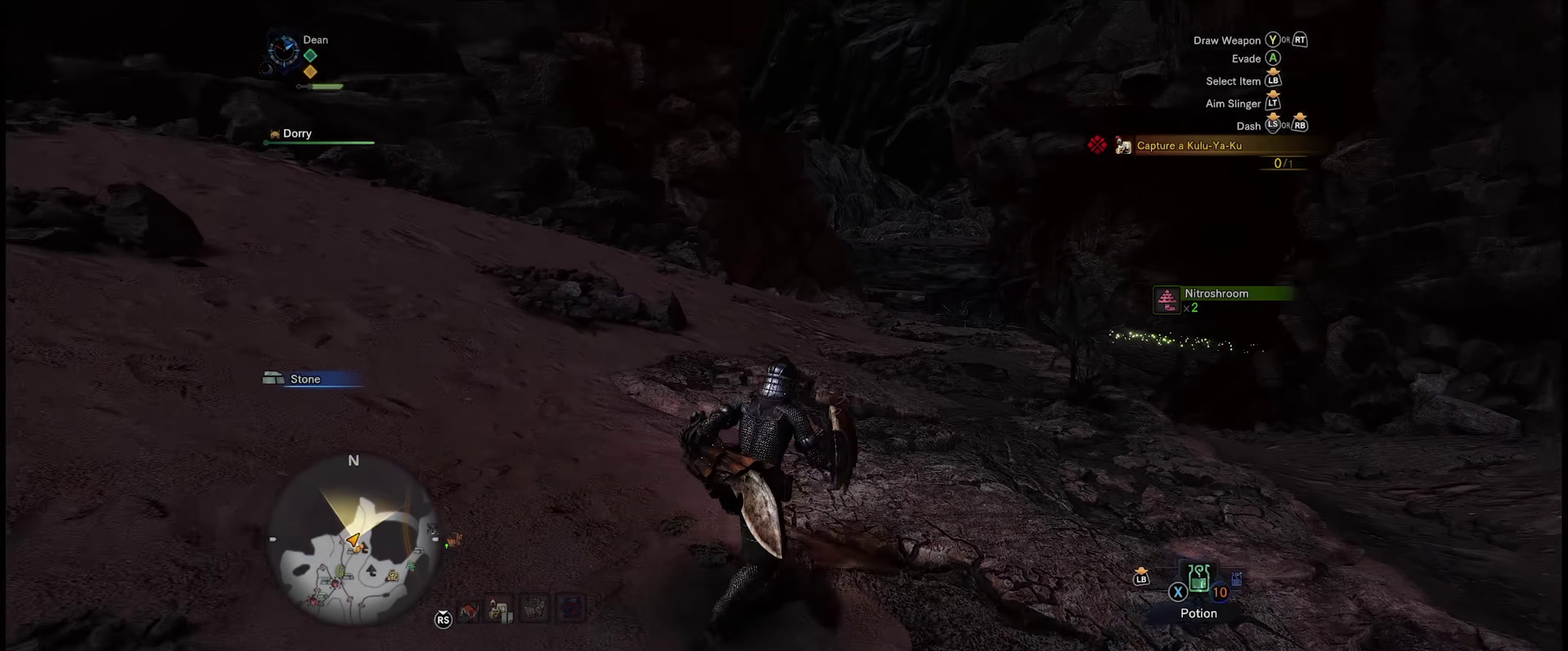
{"dt_ms": 550, "buttons": [], "left_stick": "up-right", "right_stick": "center", "events": []}
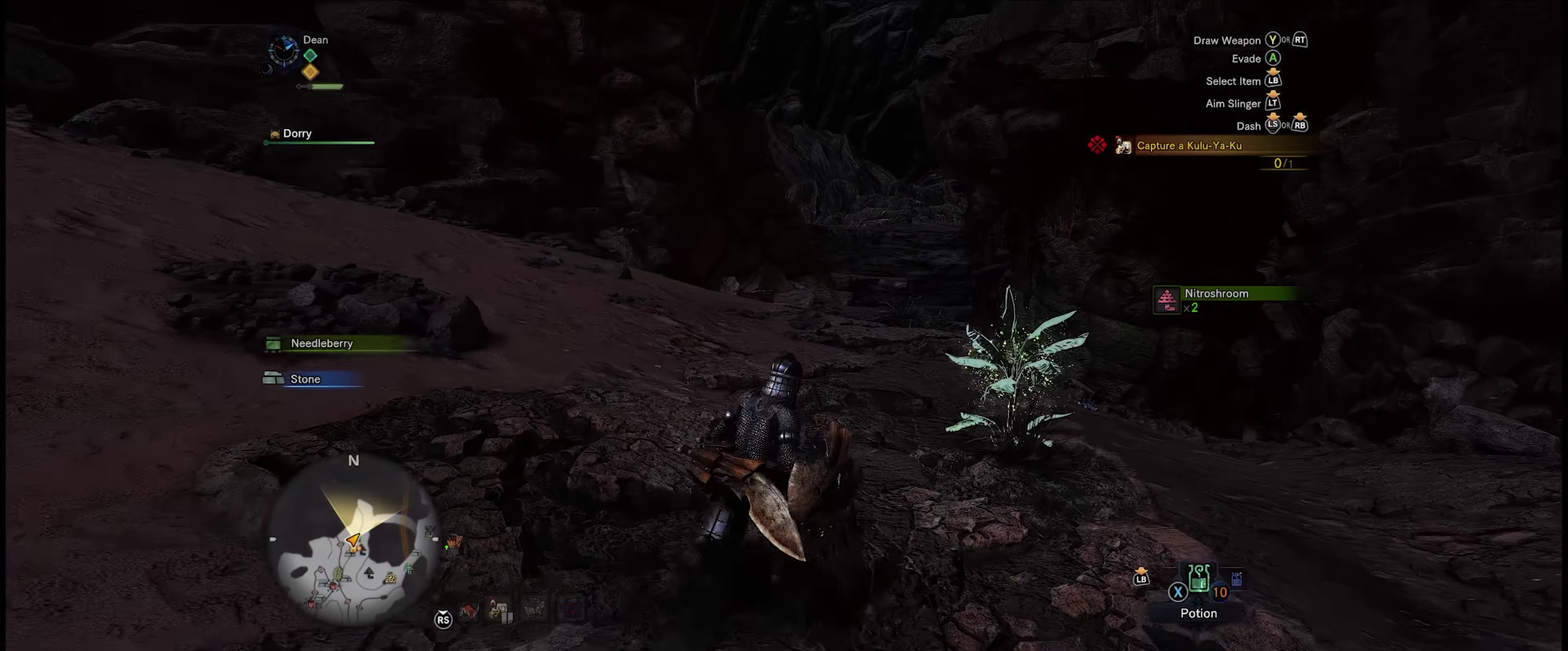
{"dt_ms": 350, "buttons": [], "left_stick": "up-left", "right_stick": "center", "events": [[233, "left_stick", "up"], [316, "left_stick", "up-left"]]}
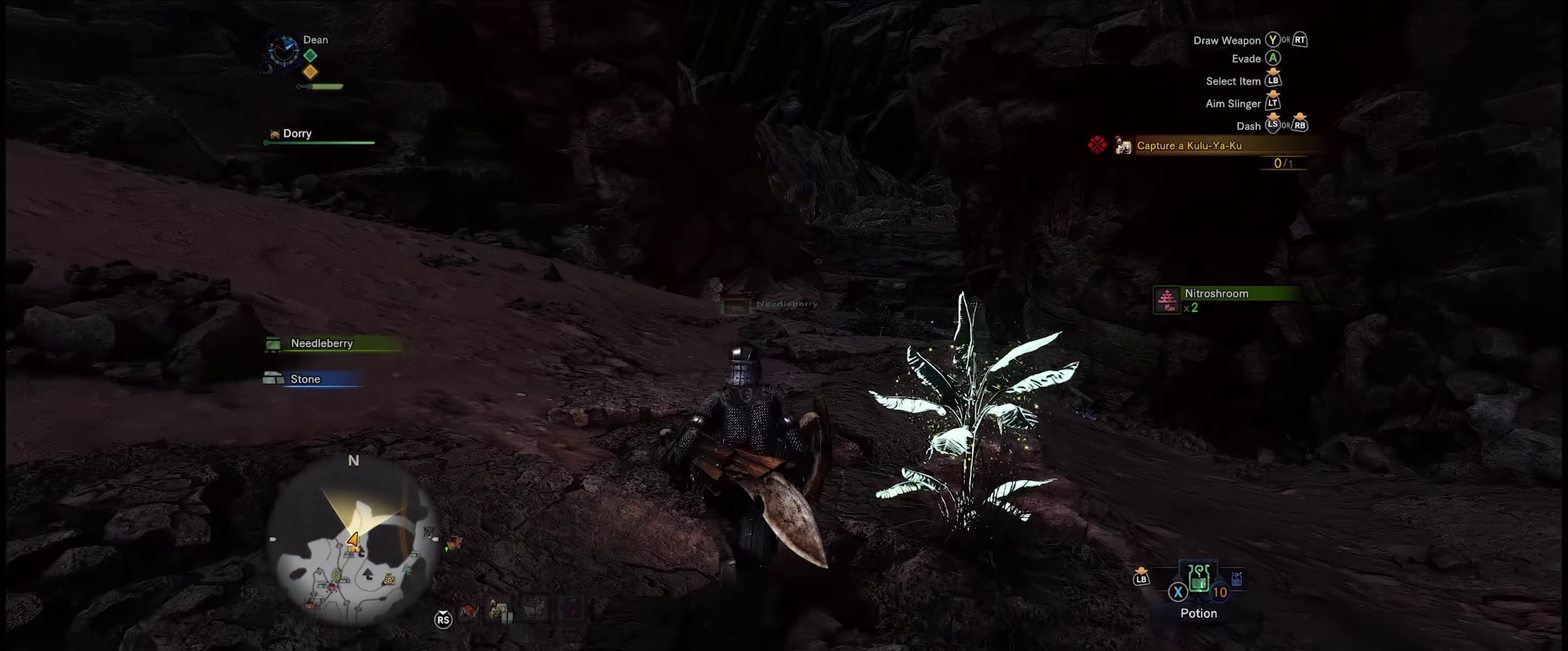
{"dt_ms": 200, "buttons": [], "left_stick": "up", "right_stick": "left", "events": [[100, "right_stick", "left"], [200, "left_stick", "up"]]}
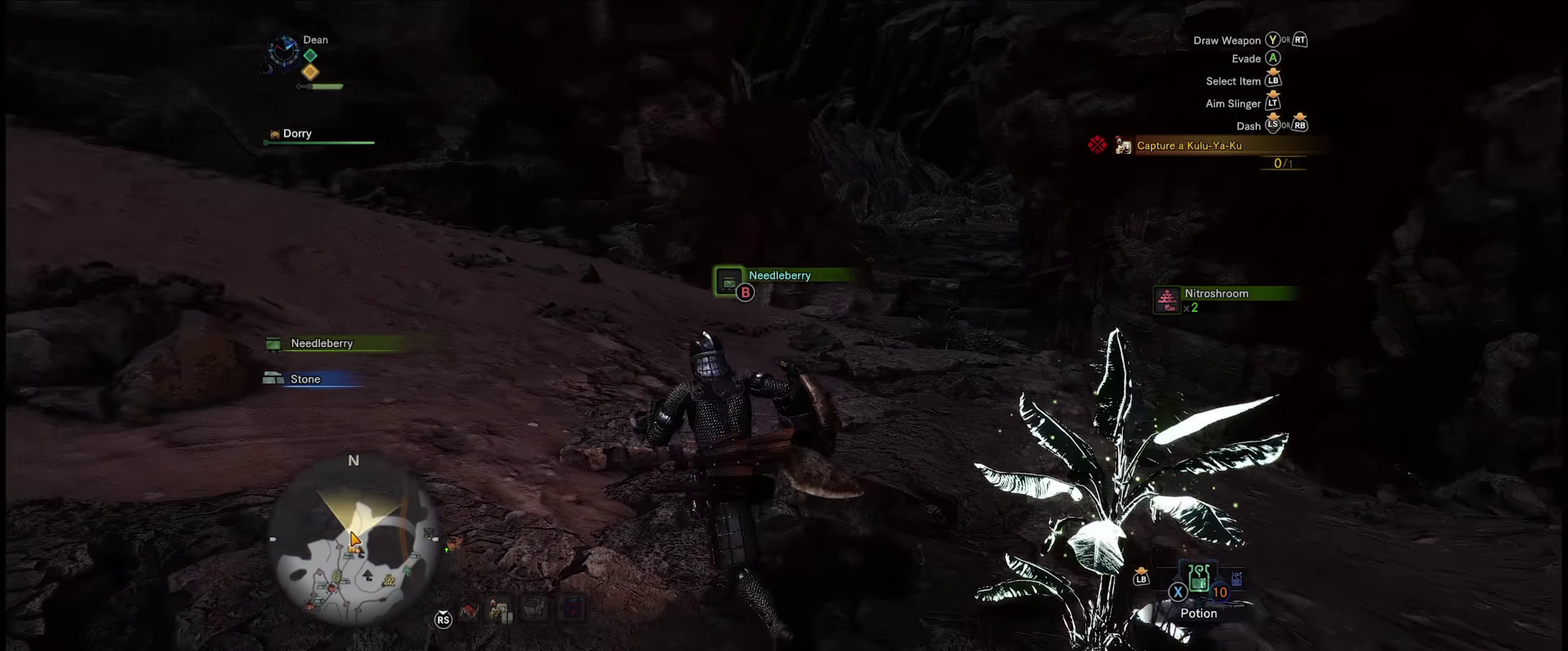
{"dt_ms": 100, "buttons": [], "left_stick": "up", "right_stick": "left", "events": []}
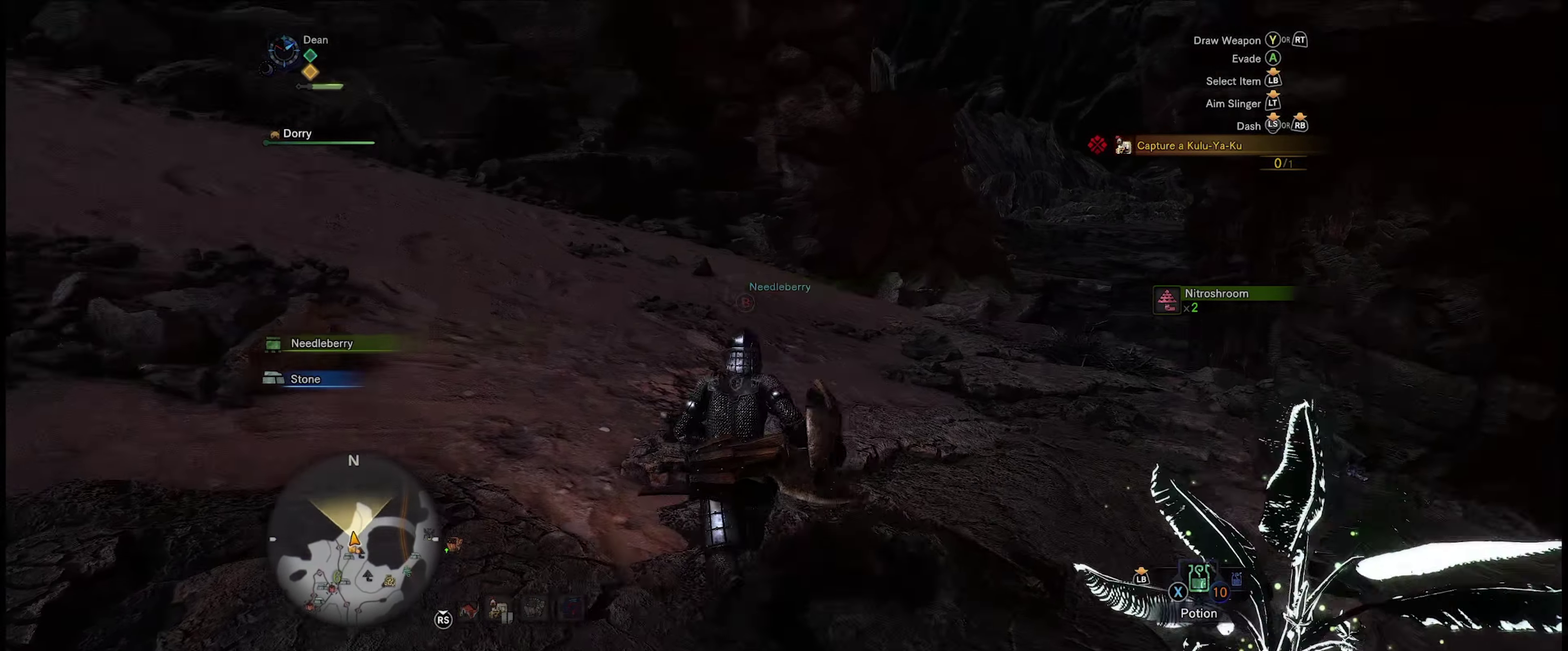
{"dt_ms": 200, "buttons": [], "left_stick": "up", "right_stick": "center", "events": [[16, "left_stick", "up-right"], [100, "right_stick", "center"], [150, "left_stick", "up"]]}
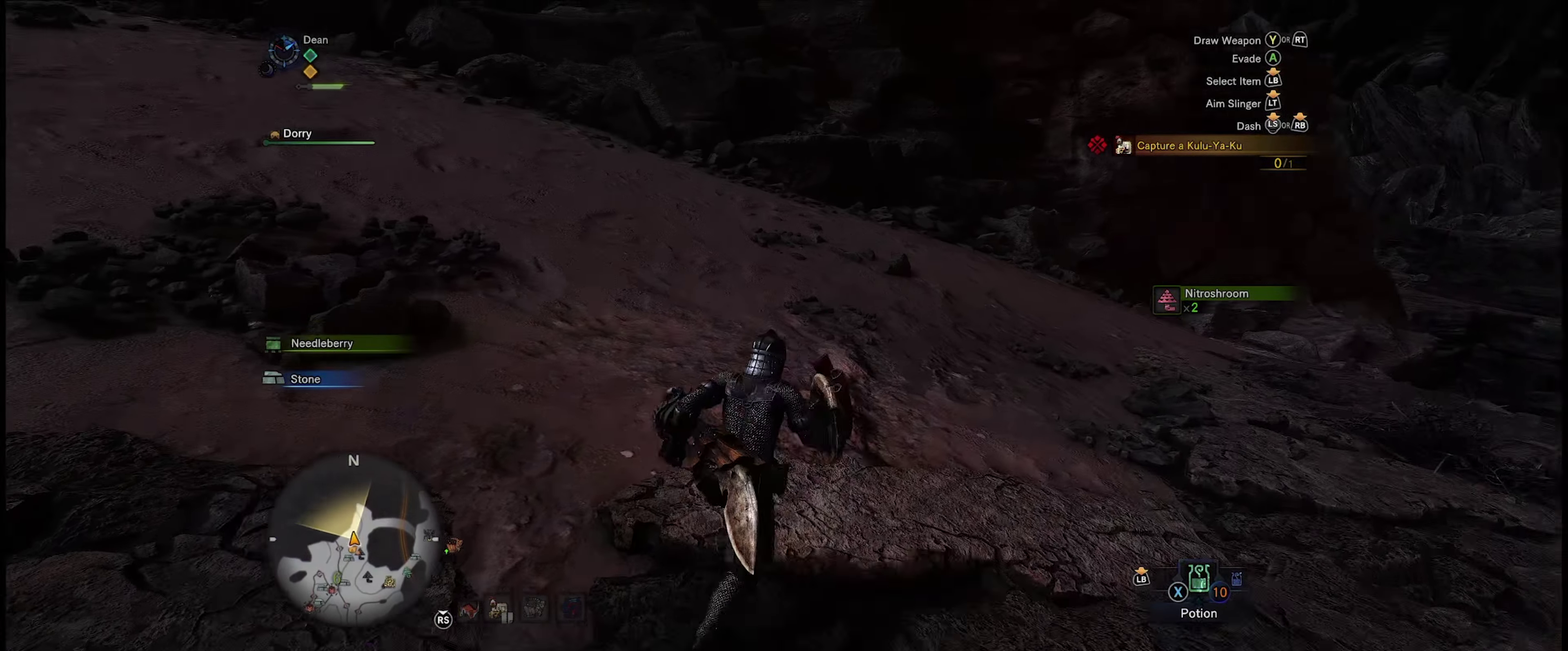
{"dt_ms": 300, "buttons": [], "left_stick": "up-left", "right_stick": "center", "events": [[116, "left_stick", "up-left"]]}
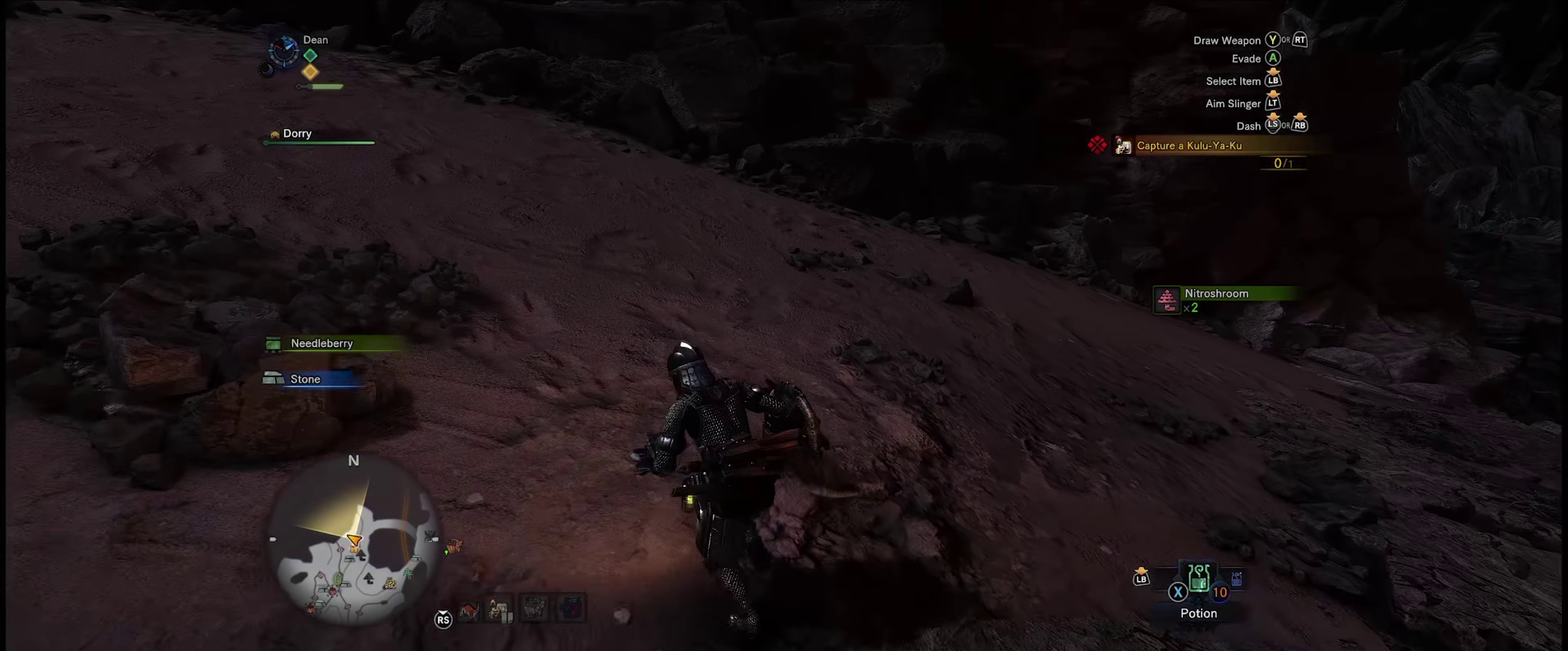
{"dt_ms": 200, "buttons": [], "left_stick": "up", "right_stick": "up-left", "events": [[66, "right_stick", "up-left"], [200, "left_stick", "up"]]}
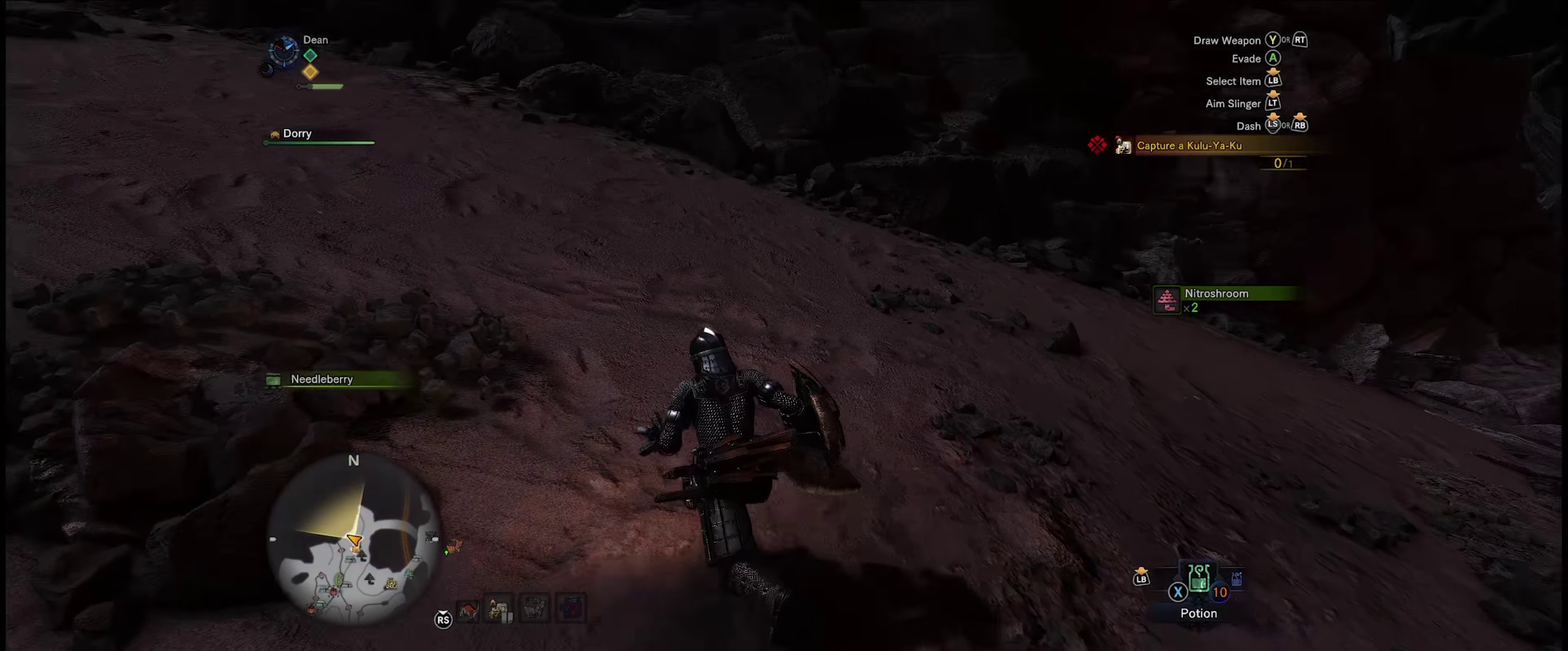
{"dt_ms": 199, "buttons": [], "left_stick": "up", "right_stick": "up-left", "events": [[149, "right_stick", "left"], [199, "right_stick", "up-left"]]}
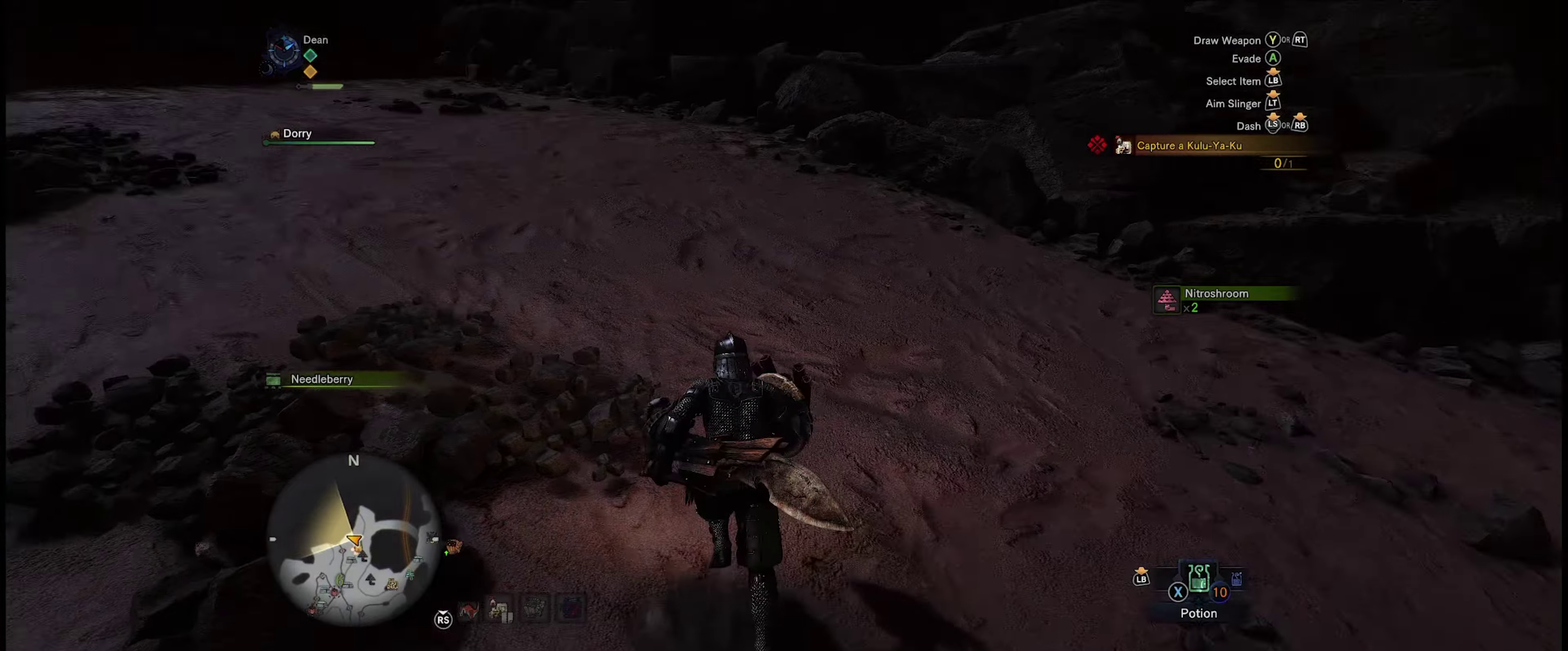
{"dt_ms": 300, "buttons": [], "left_stick": "up", "right_stick": "center", "events": [[283, "right_stick", "center"]]}
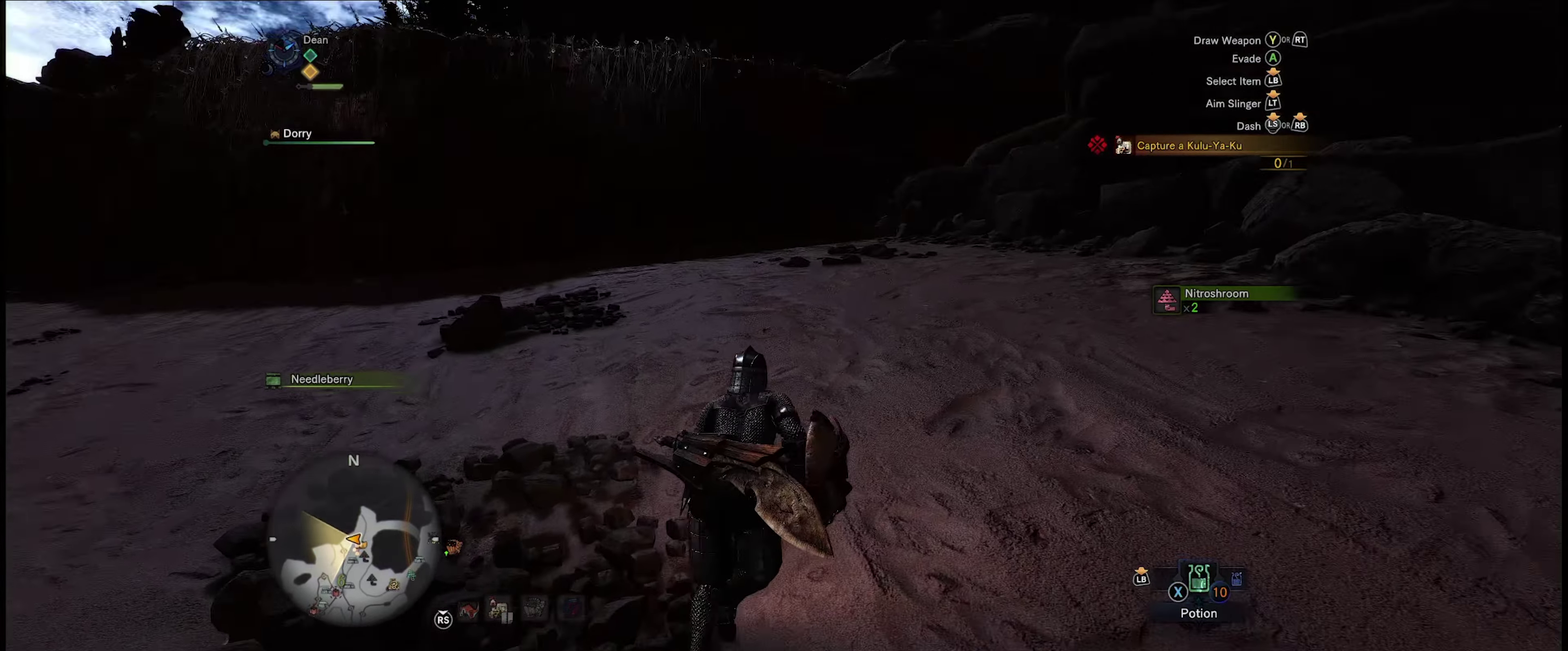
{"dt_ms": 650, "buttons": [], "left_stick": "up", "right_stick": "center", "events": []}
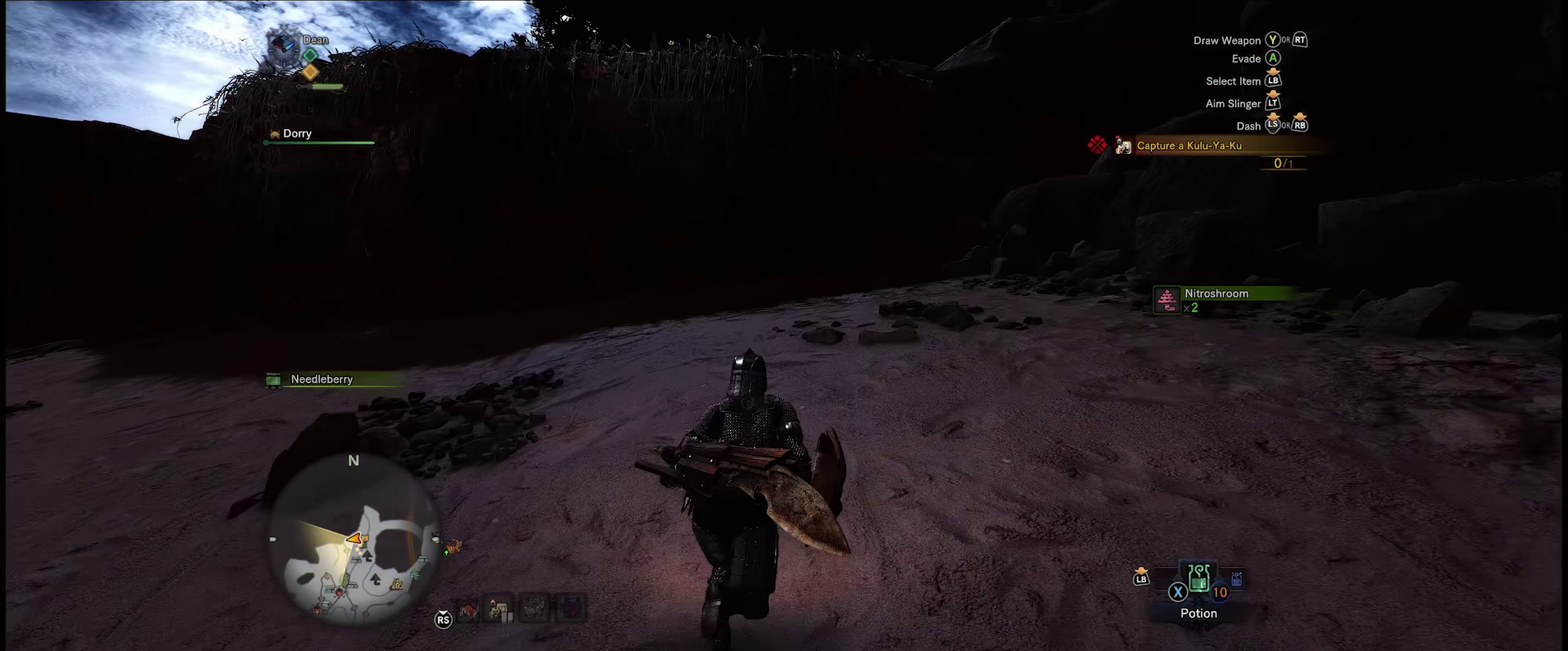
{"dt_ms": 350, "buttons": [], "left_stick": "up", "right_stick": "up-left", "events": [[283, "right_stick", "up-left"]]}
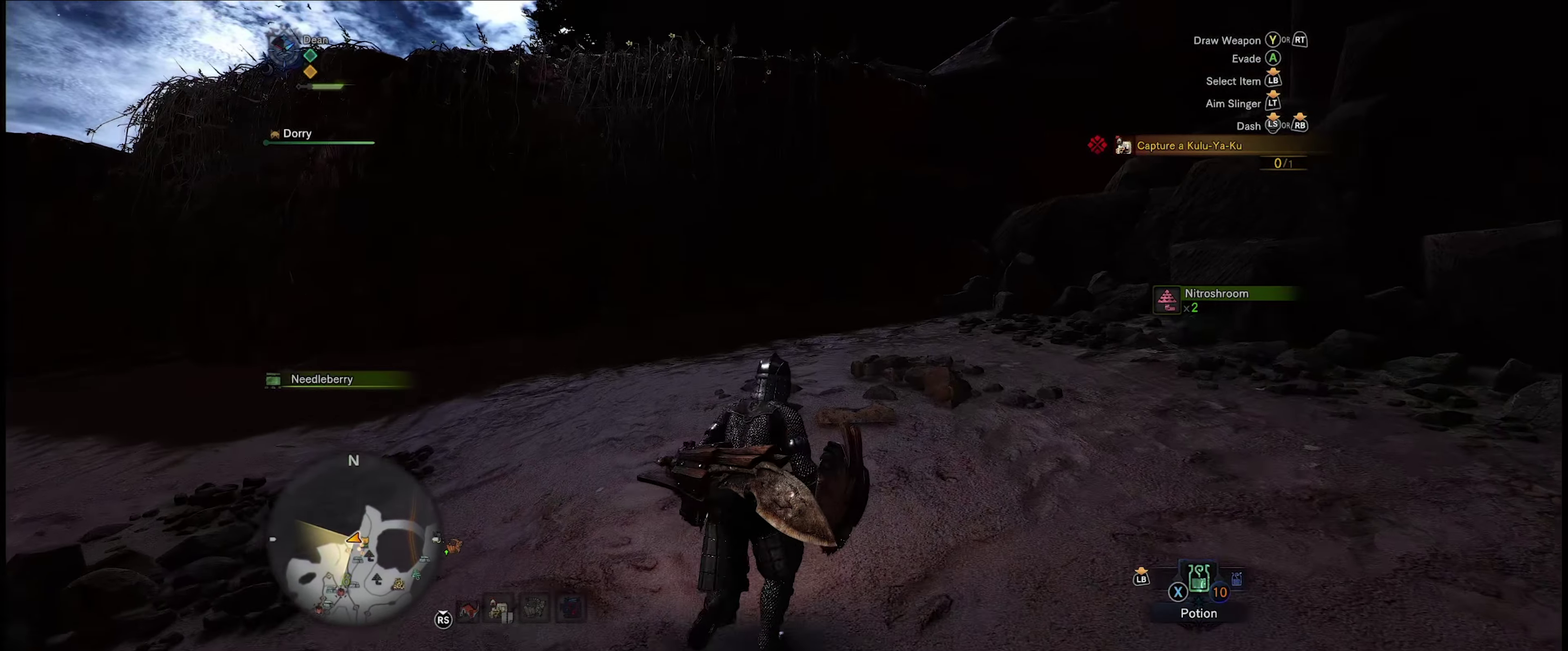
{"dt_ms": 300, "buttons": [], "left_stick": "up", "right_stick": "center", "events": [[217, "right_stick", "center"]]}
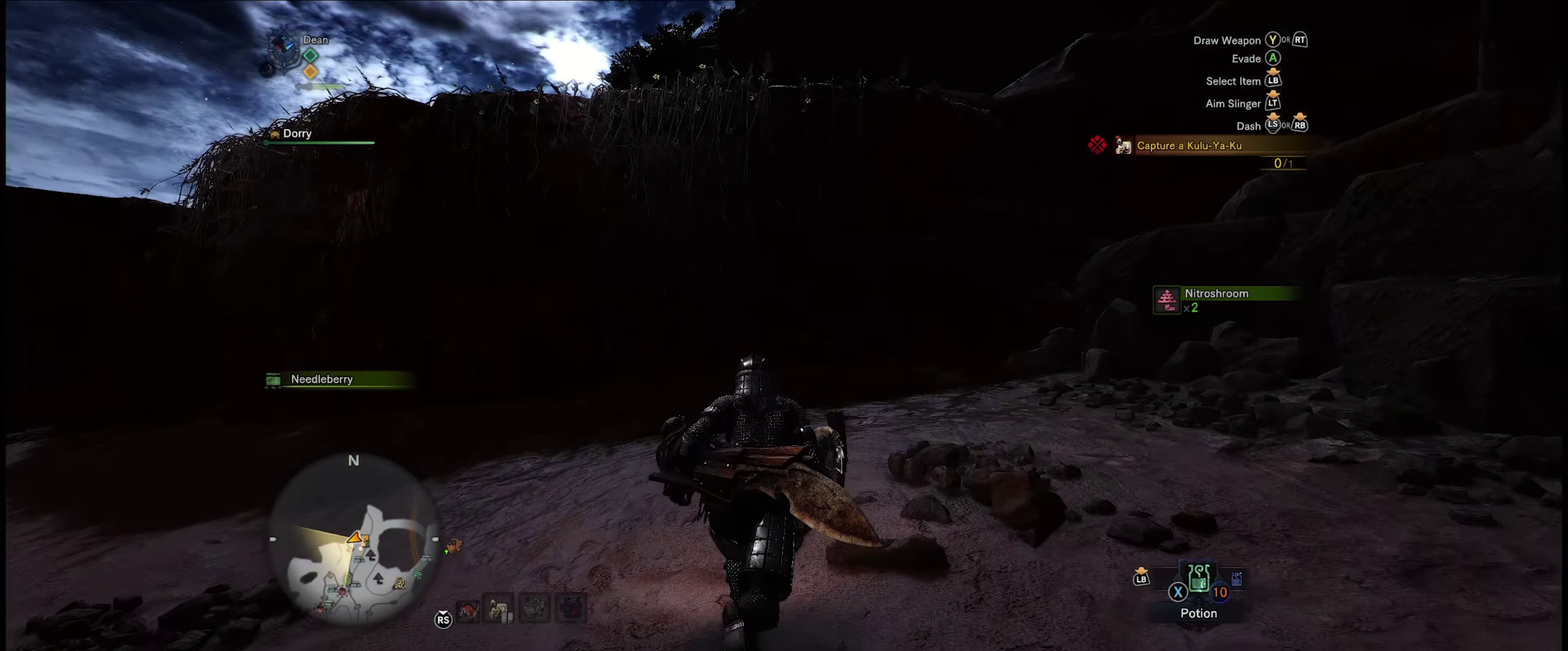
{"dt_ms": 100, "buttons": ["R1"], "left_stick": "up", "right_stick": "center", "events": [[33, "R1", "down"]]}
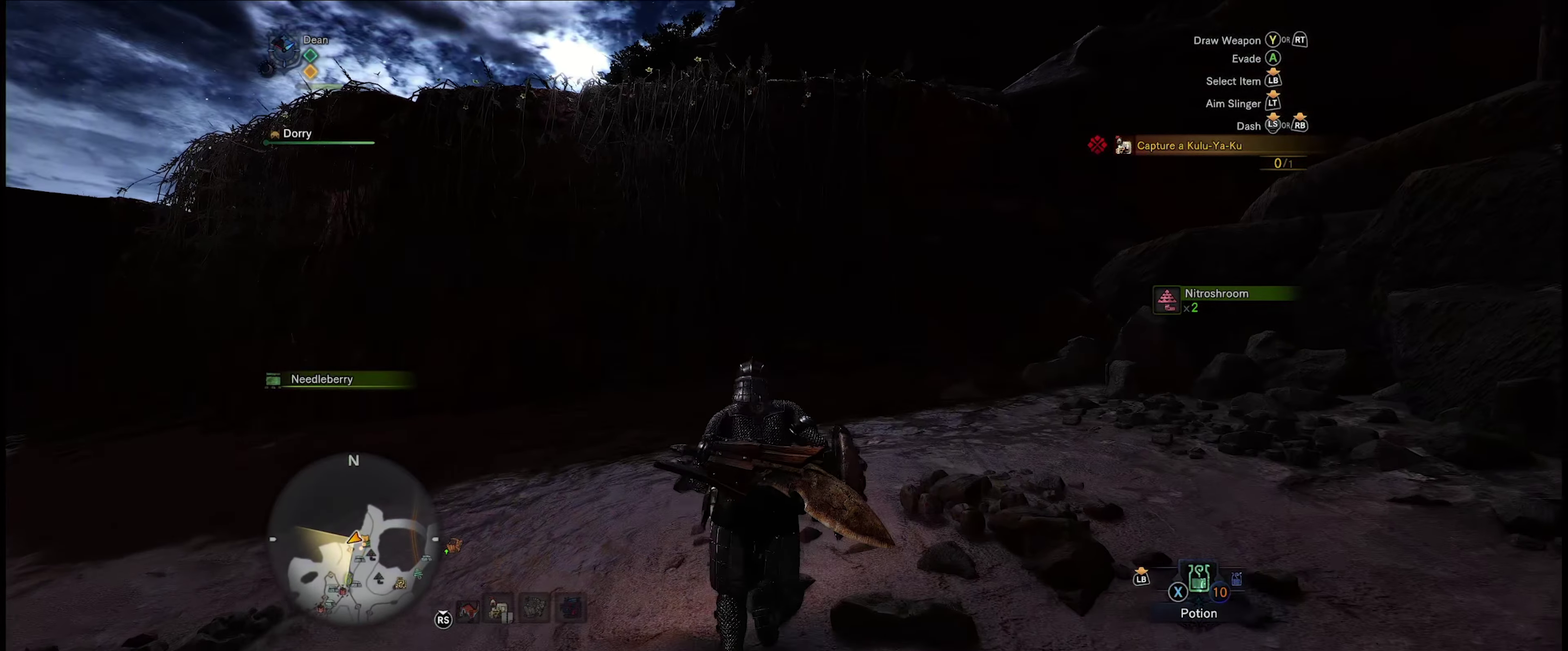
{"dt_ms": 750, "buttons": ["R1"], "left_stick": "up", "right_stick": "center", "events": []}
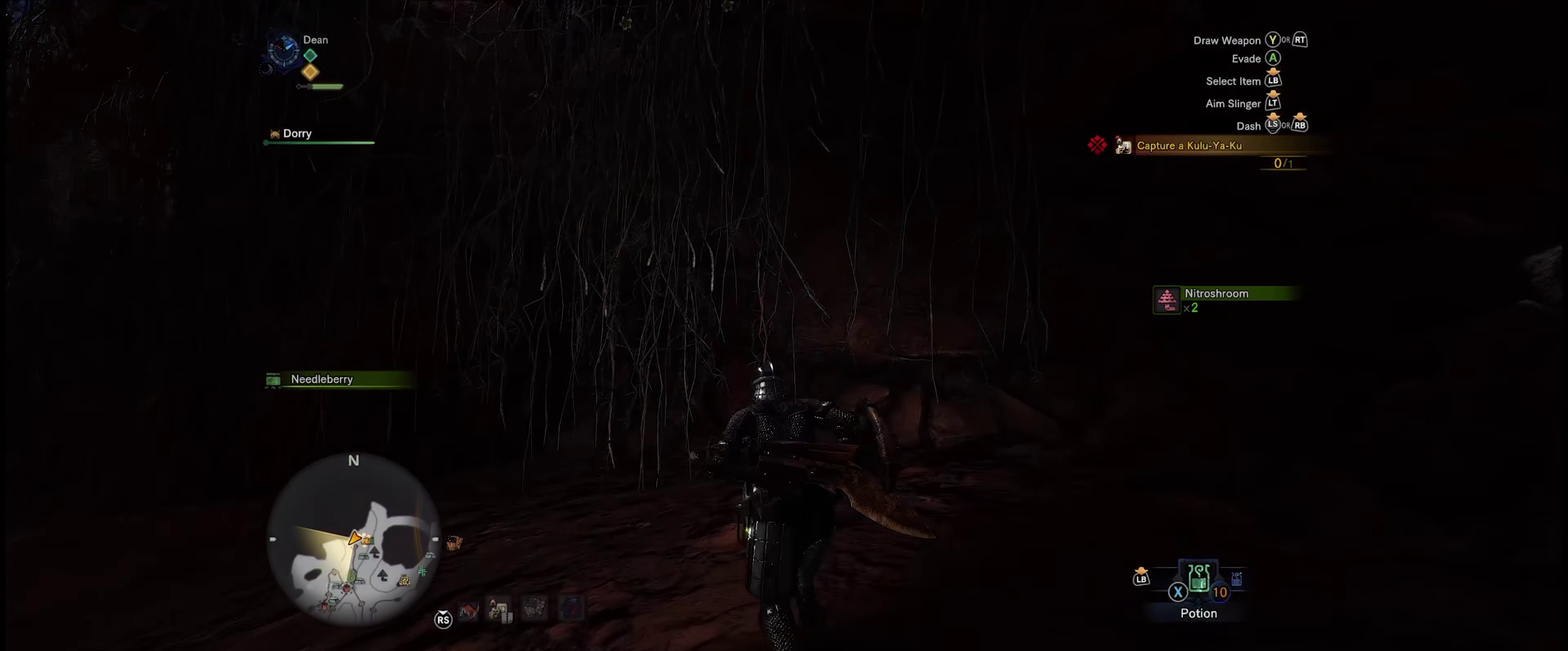
{"dt_ms": 500, "buttons": ["R1"], "left_stick": "up", "right_stick": "center", "events": []}
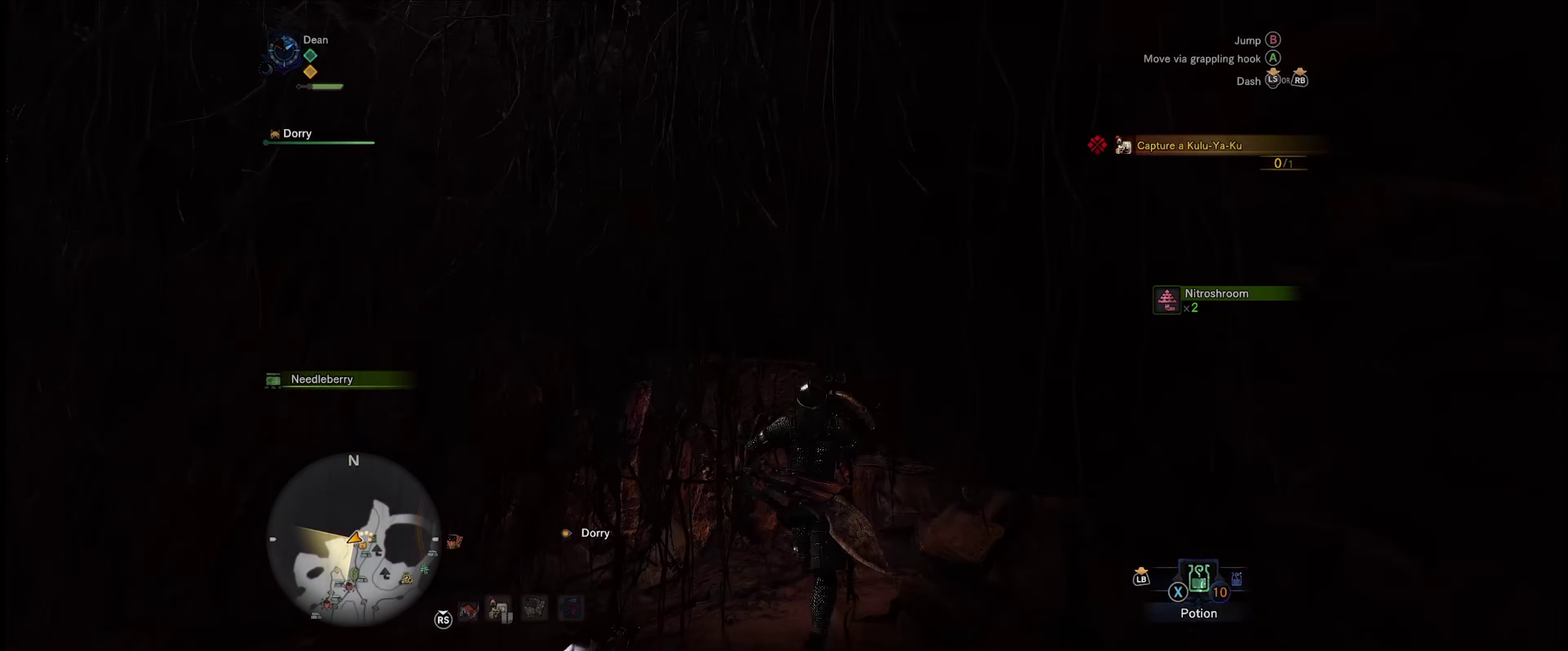
{"dt_ms": 500, "buttons": ["R1"], "left_stick": "up", "right_stick": "center", "events": []}
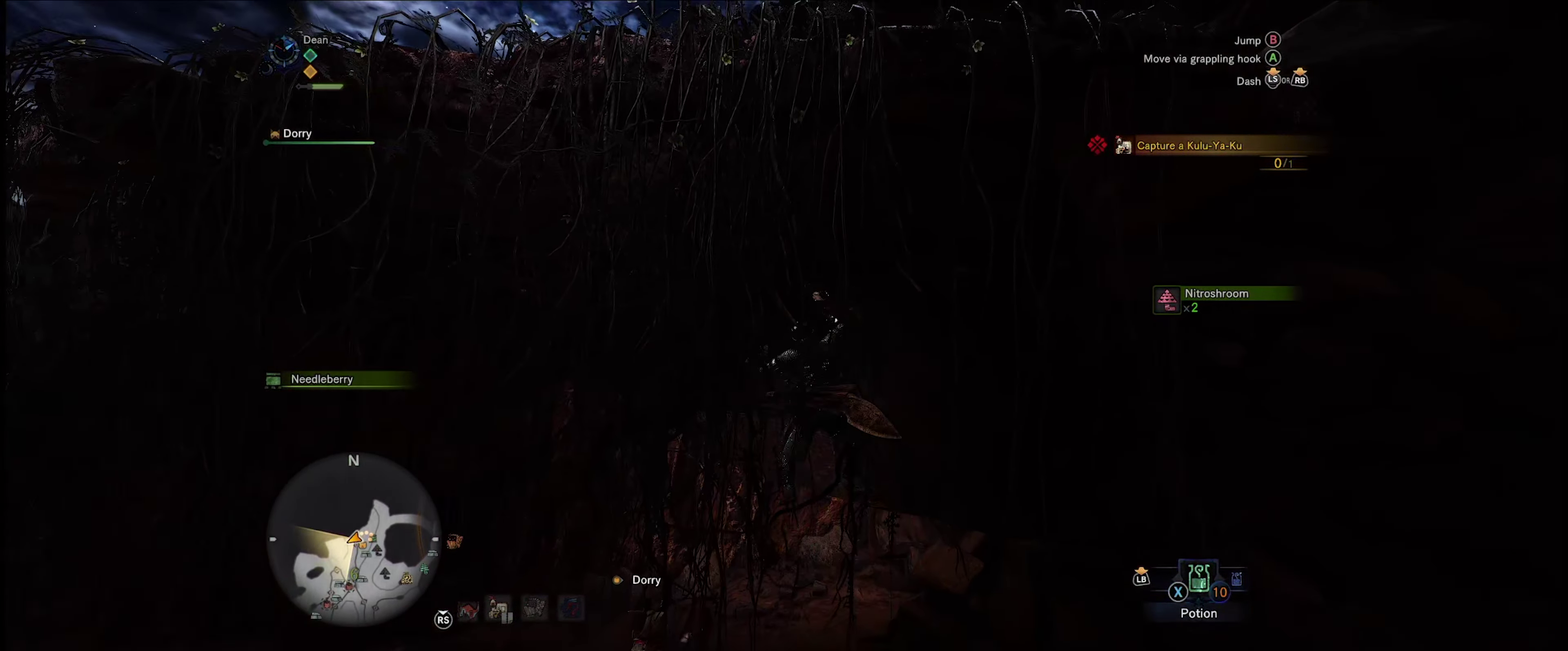
{"dt_ms": 550, "buttons": ["R1"], "left_stick": "up", "right_stick": "down", "events": [[483, "right_stick", "down"]]}
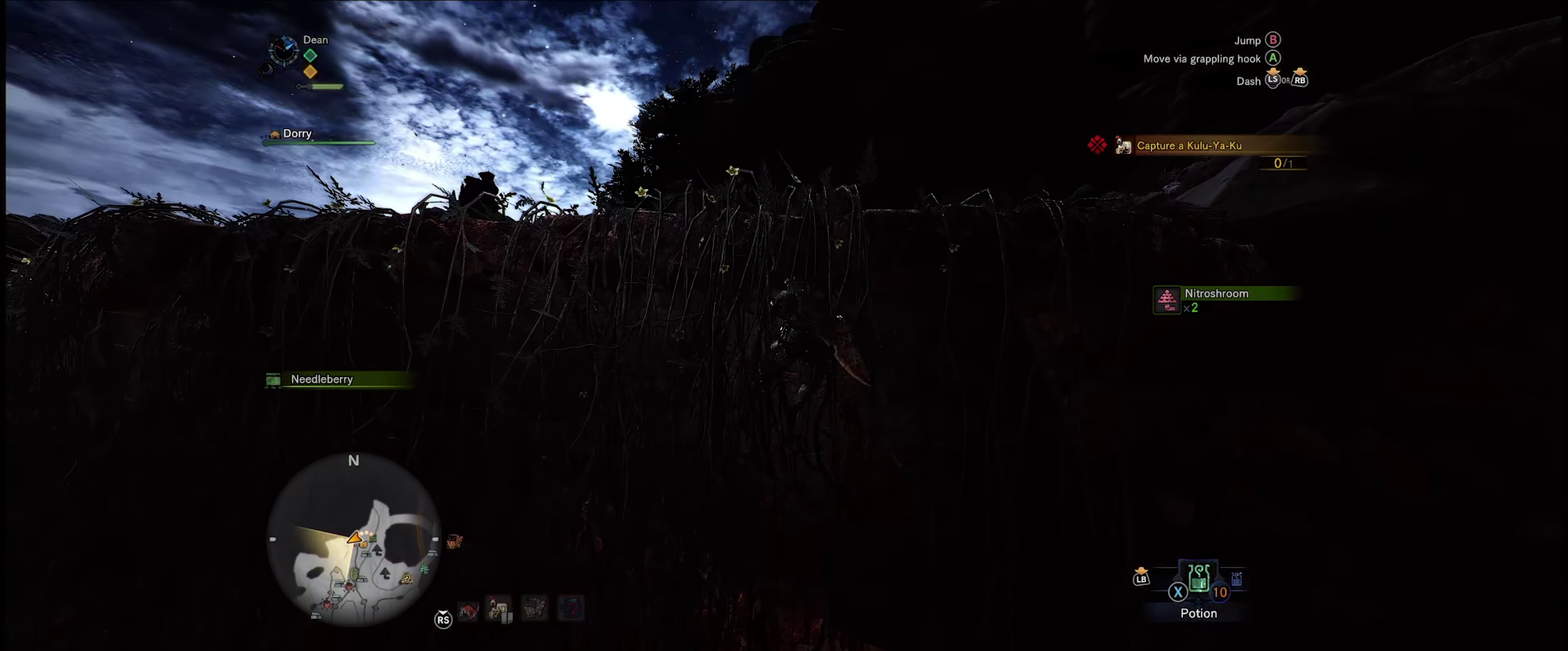
{"dt_ms": 450, "buttons": ["R1"], "left_stick": "up", "right_stick": "center", "events": [[200, "right_stick", "center"]]}